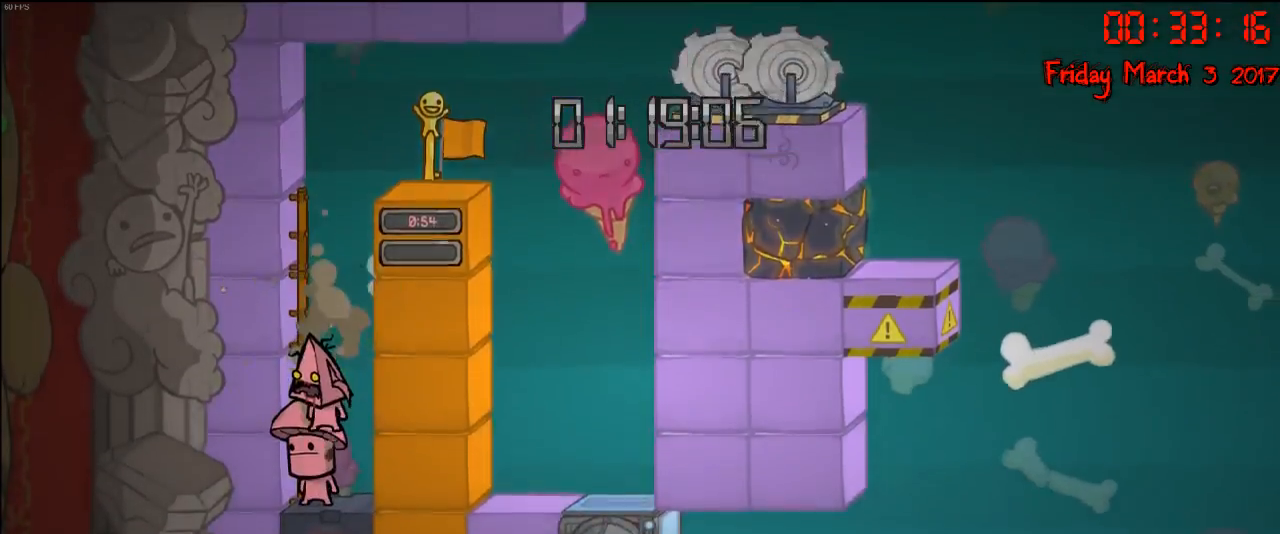
Gameplay with a controller (Xbox layout); each line is a JSON object with the inputs held at the frame after it. "events" lists button and stick changes between this image and that frame as [ms after this image, input, new state], when the widget could be followed in between.
{"buttons": [], "left_stick": "center", "right_stick": "center", "events": []}
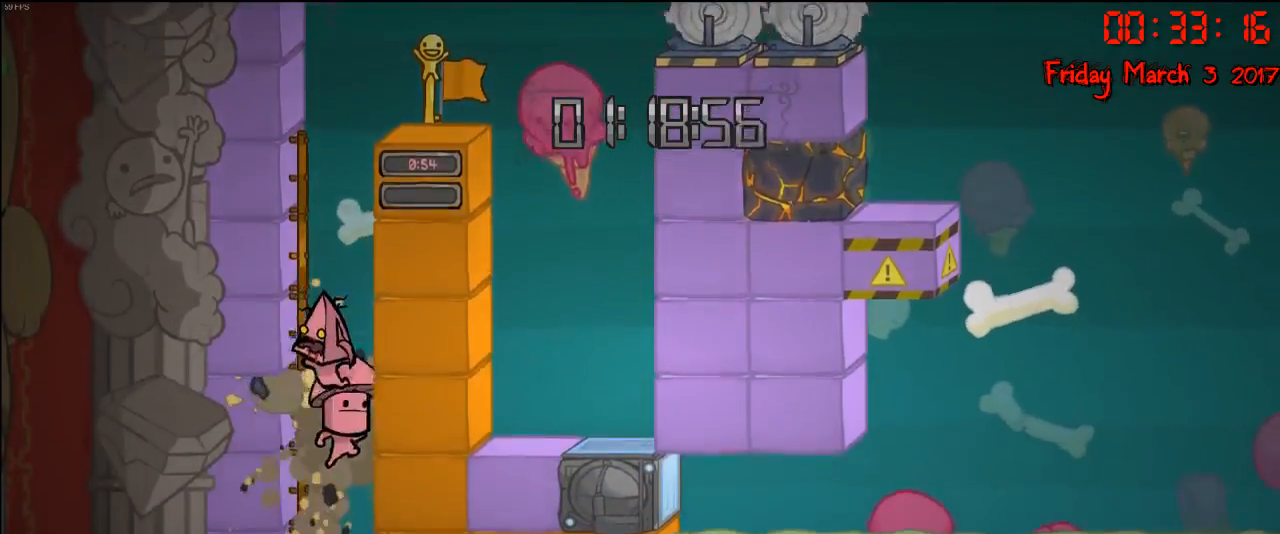
{"buttons": [], "left_stick": "center", "right_stick": "center", "events": []}
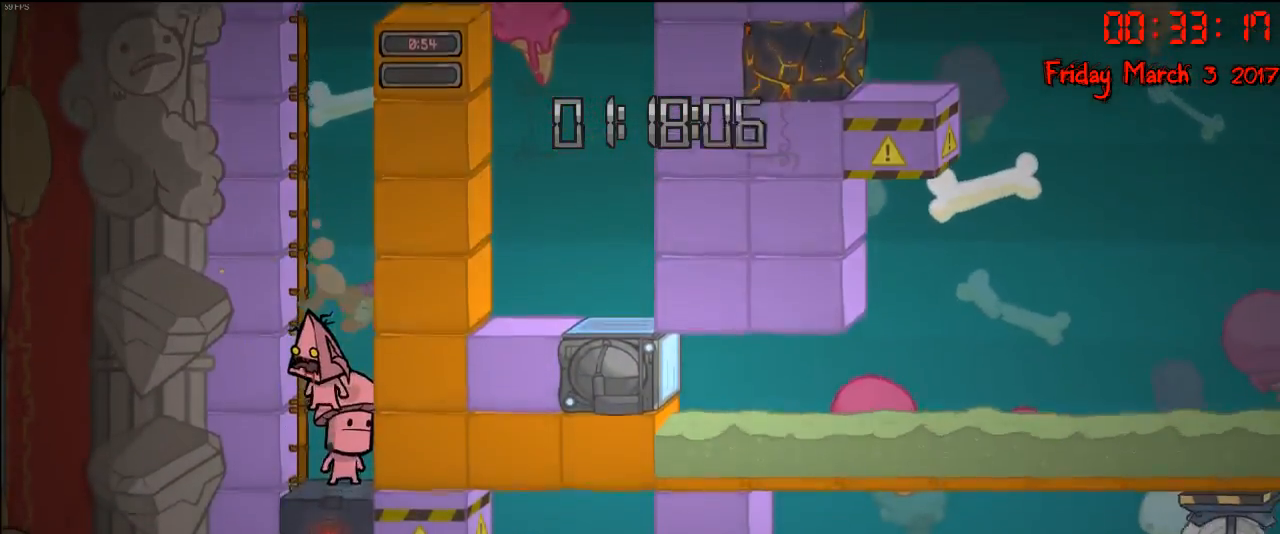
{"buttons": [], "left_stick": "center", "right_stick": "center", "events": []}
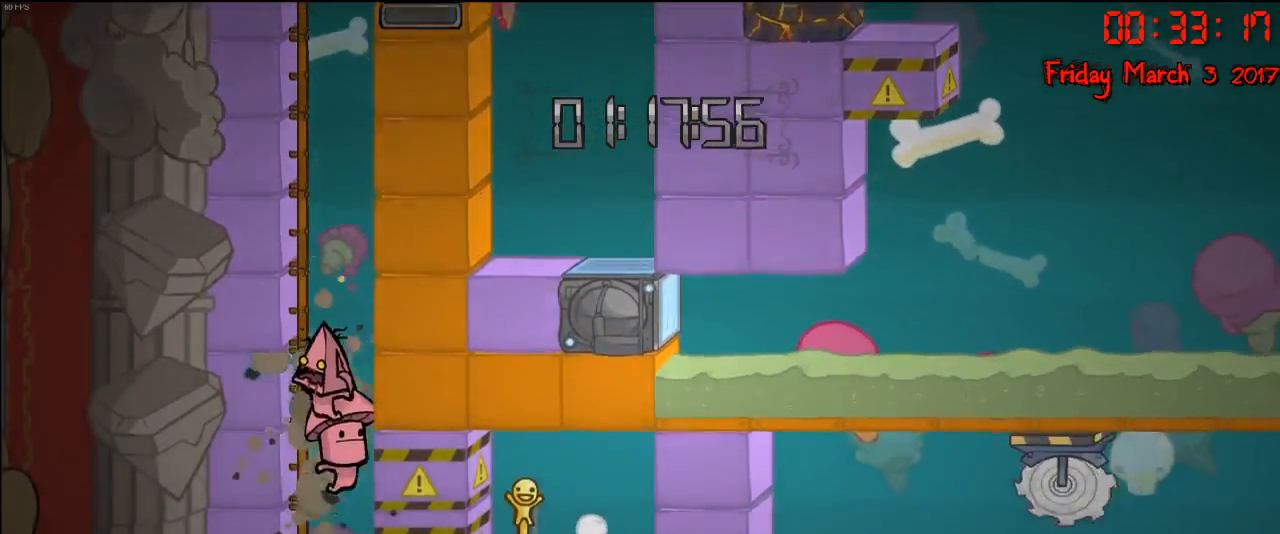
{"buttons": [], "left_stick": "center", "right_stick": "center", "events": []}
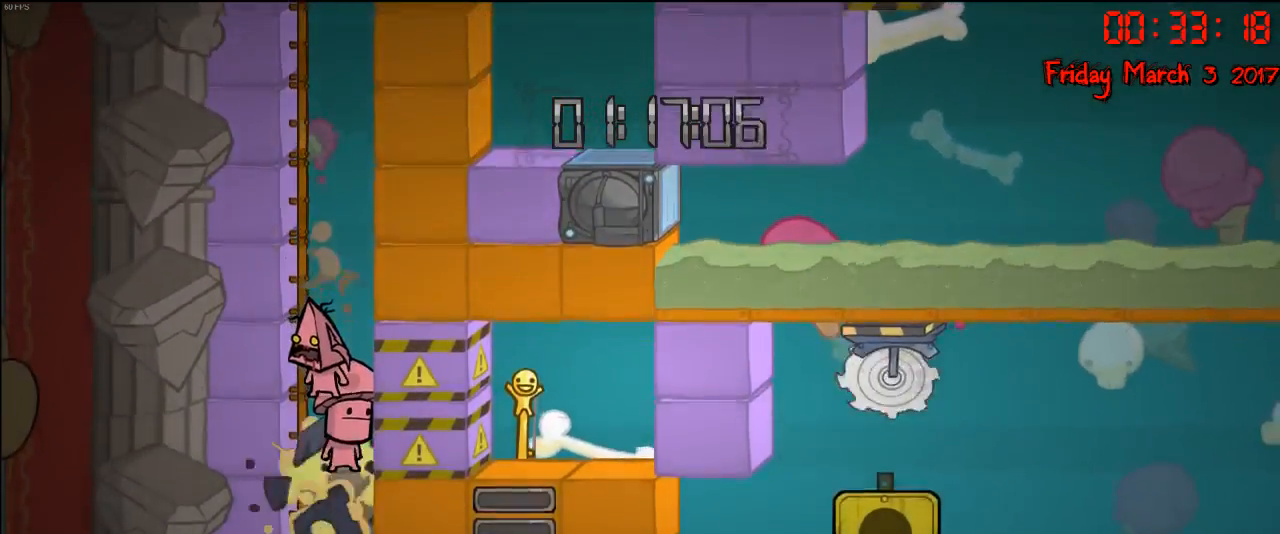
{"buttons": [], "left_stick": "center", "right_stick": "center", "events": []}
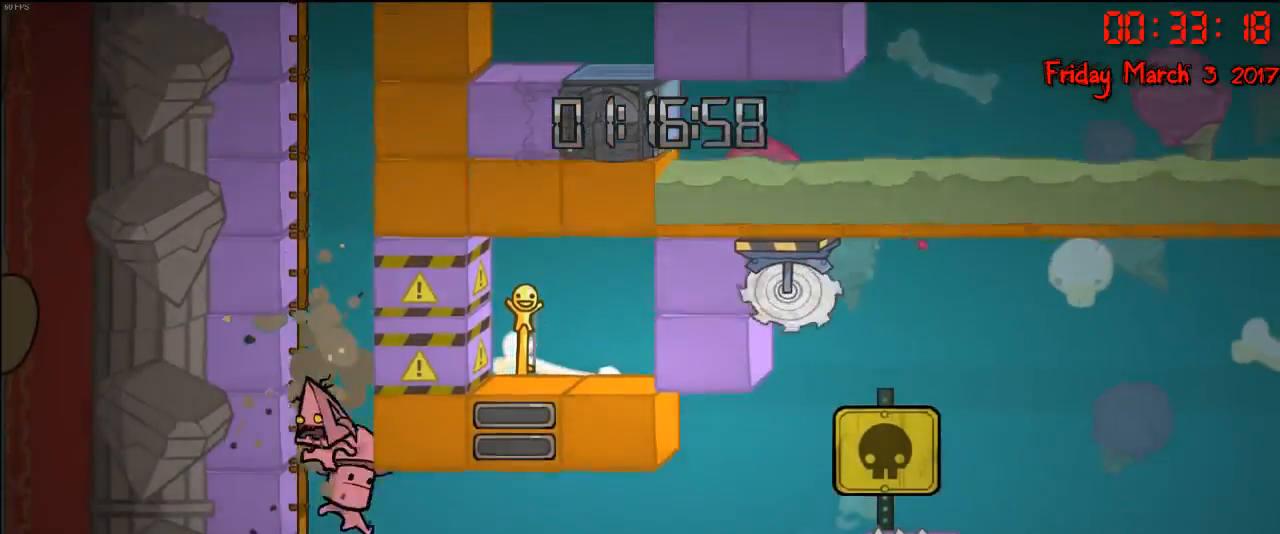
{"buttons": [], "left_stick": "right", "right_stick": "center", "events": [[17, "left_stick", "right"]]}
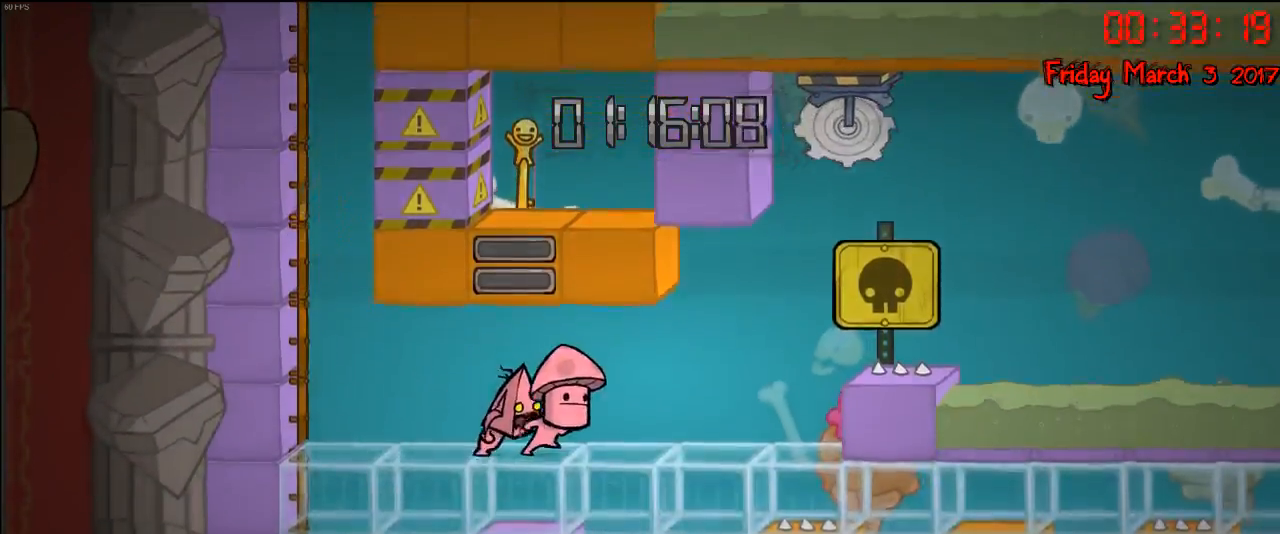
{"buttons": [], "left_stick": "right", "right_stick": "center", "events": []}
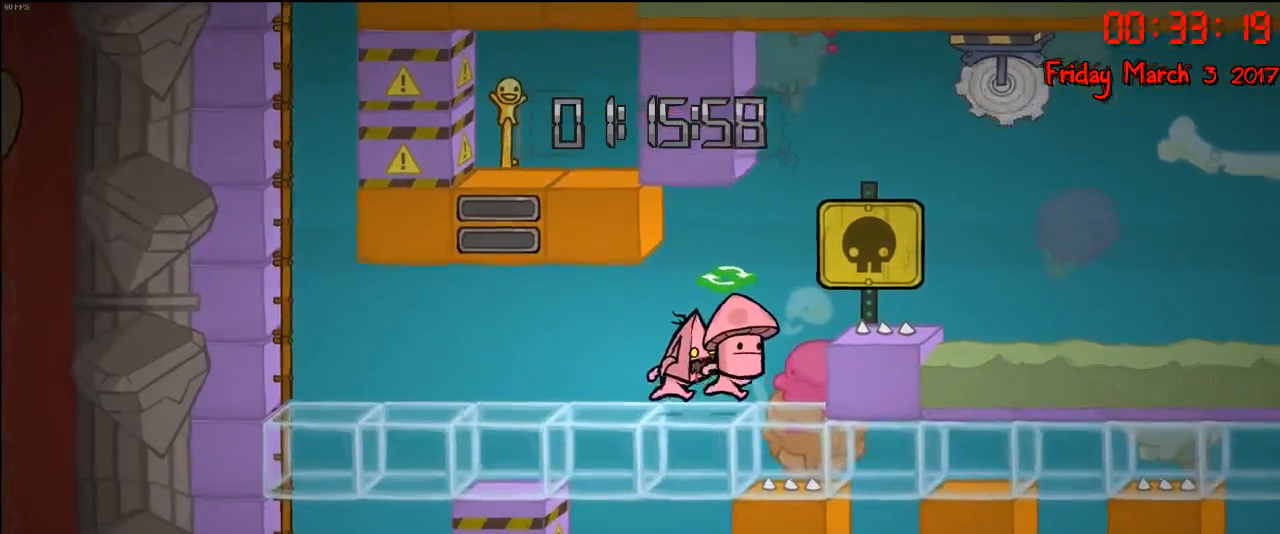
{"buttons": [], "left_stick": "center", "right_stick": "center", "events": [[433, "left_stick", "center"]]}
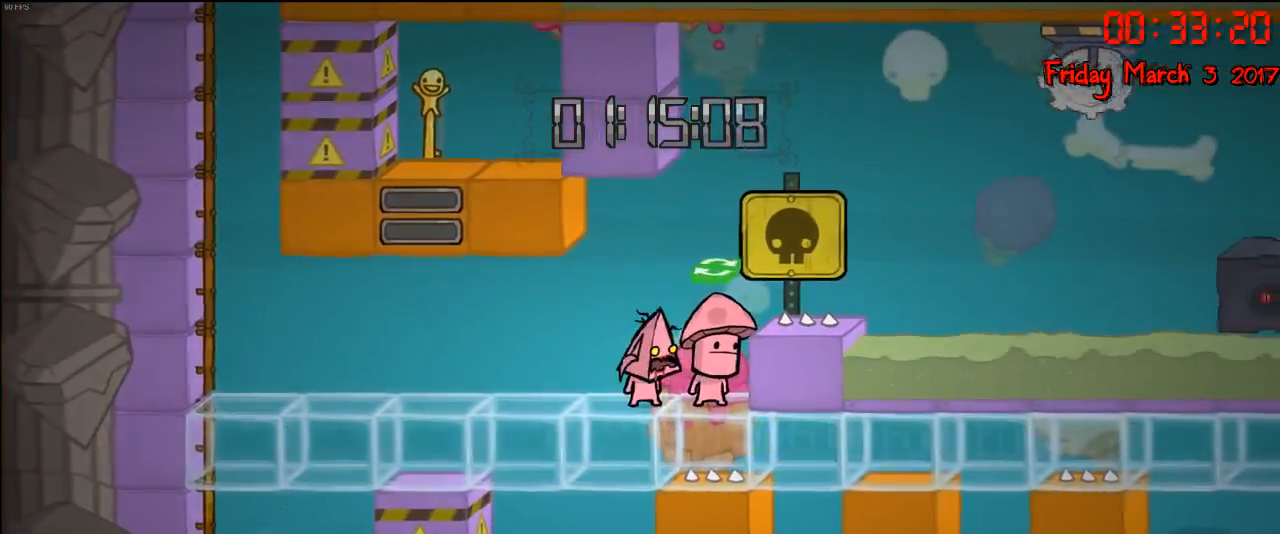
{"buttons": [], "left_stick": "left", "right_stick": "center", "events": [[17, "left_stick", "left"]]}
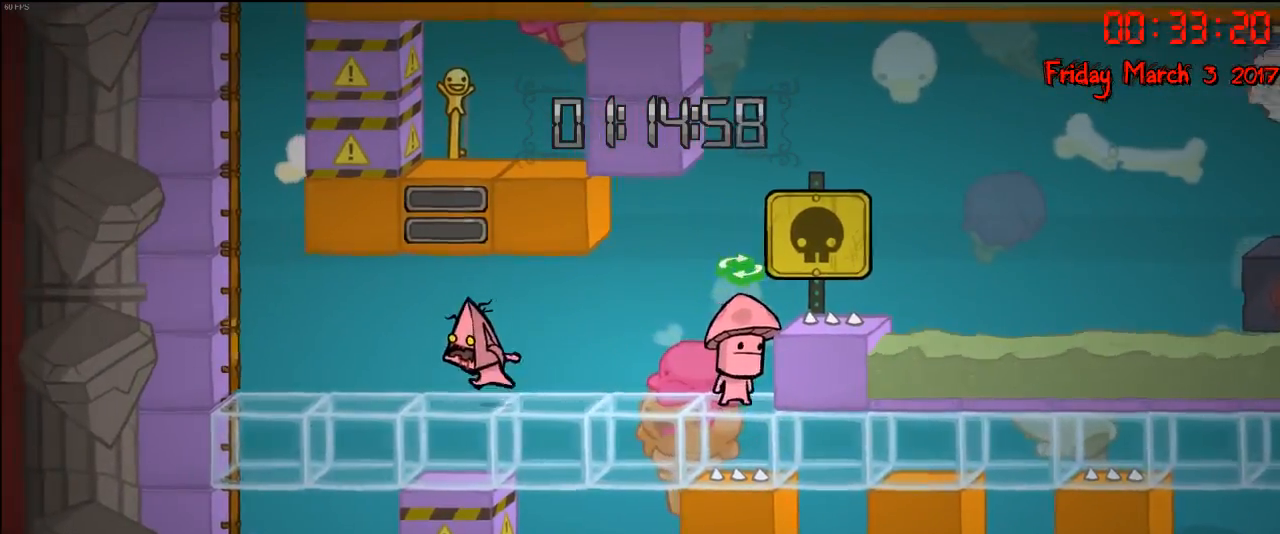
{"buttons": [], "left_stick": "center", "right_stick": "center", "events": [[167, "left_stick", "center"], [267, "left_stick", "right"], [417, "left_stick", "center"]]}
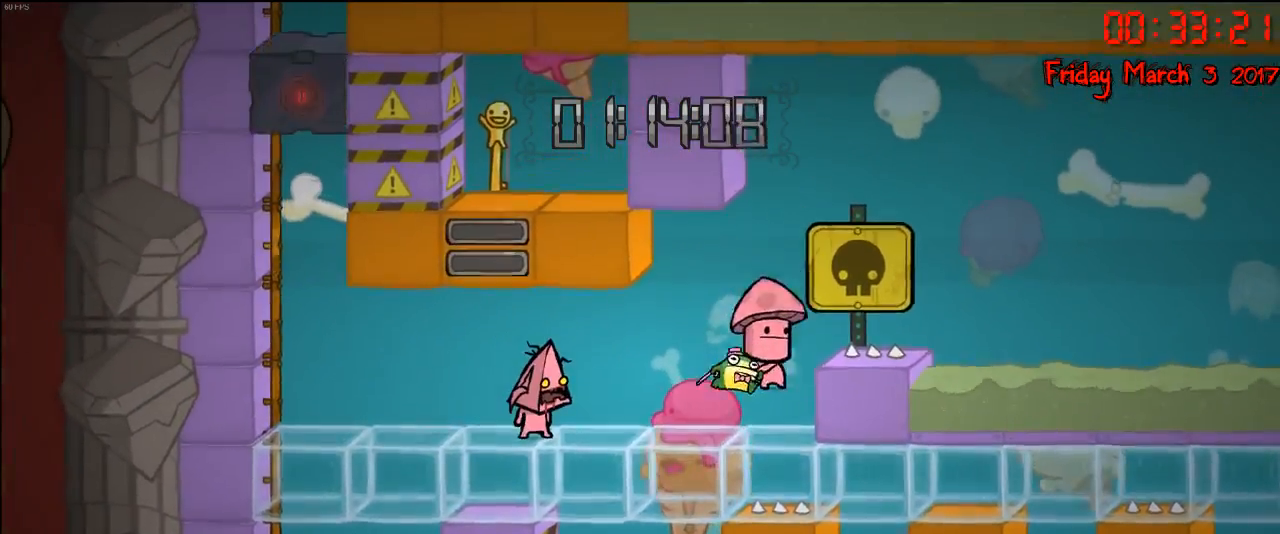
{"buttons": [], "left_stick": "center", "right_stick": "center", "events": []}
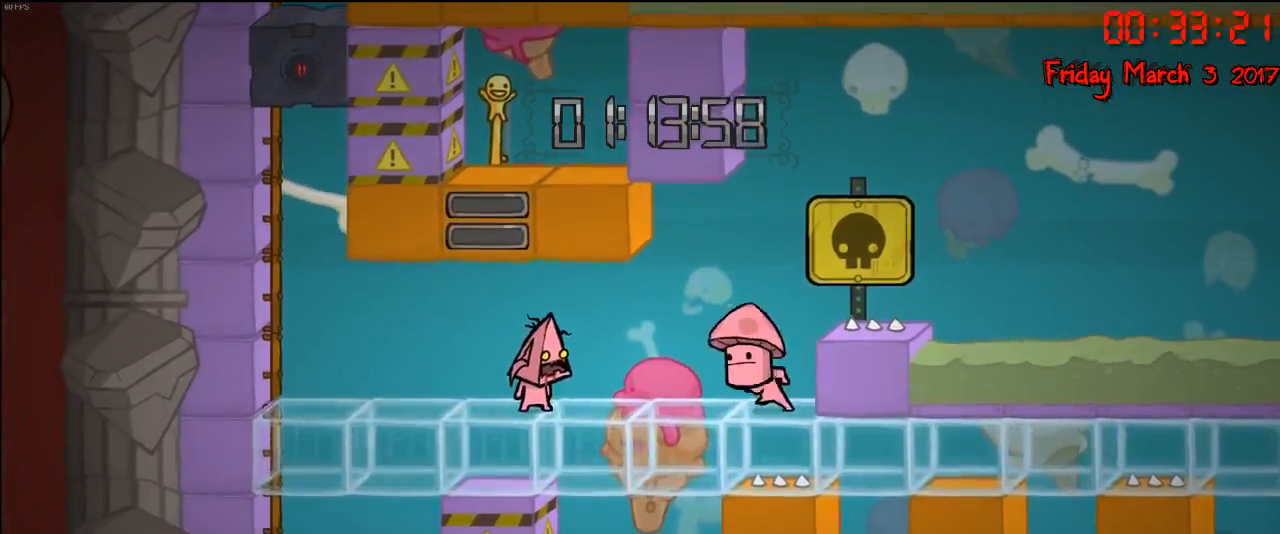
{"buttons": [], "left_stick": "center", "right_stick": "center", "events": [[83, "left_stick", "left"], [300, "left_stick", "center"]]}
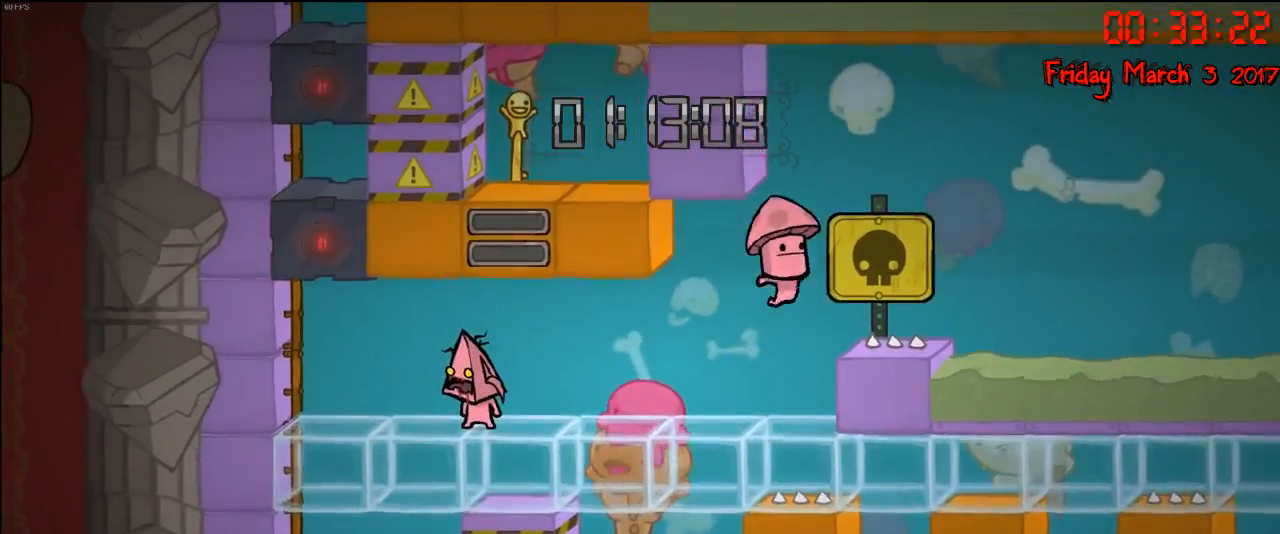
{"buttons": [], "left_stick": "center", "right_stick": "center", "events": []}
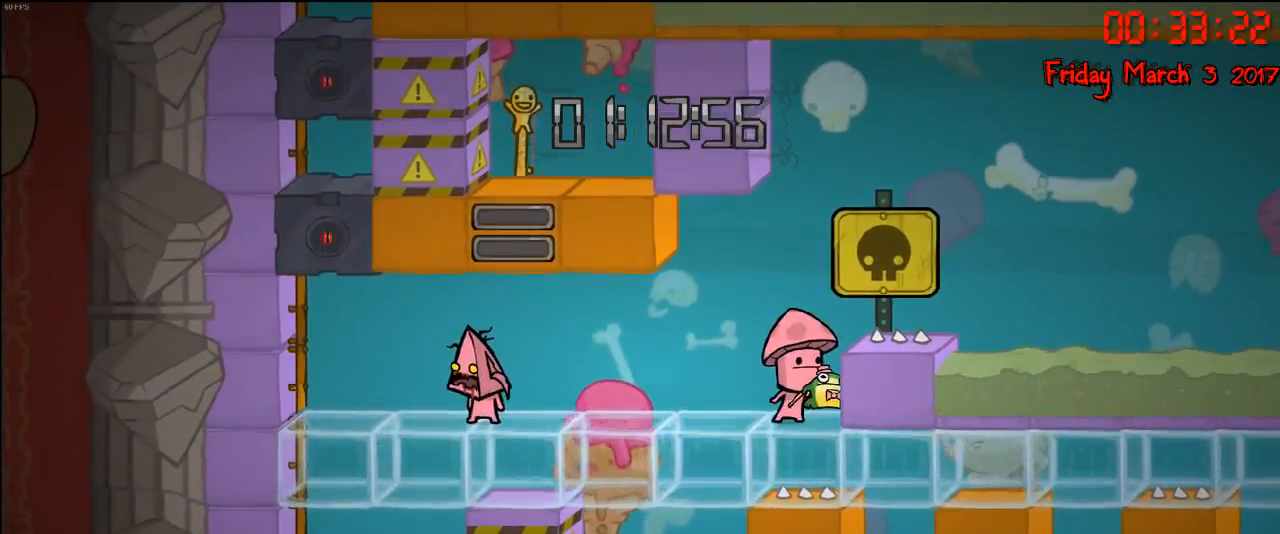
{"buttons": [], "left_stick": "center", "right_stick": "center", "events": []}
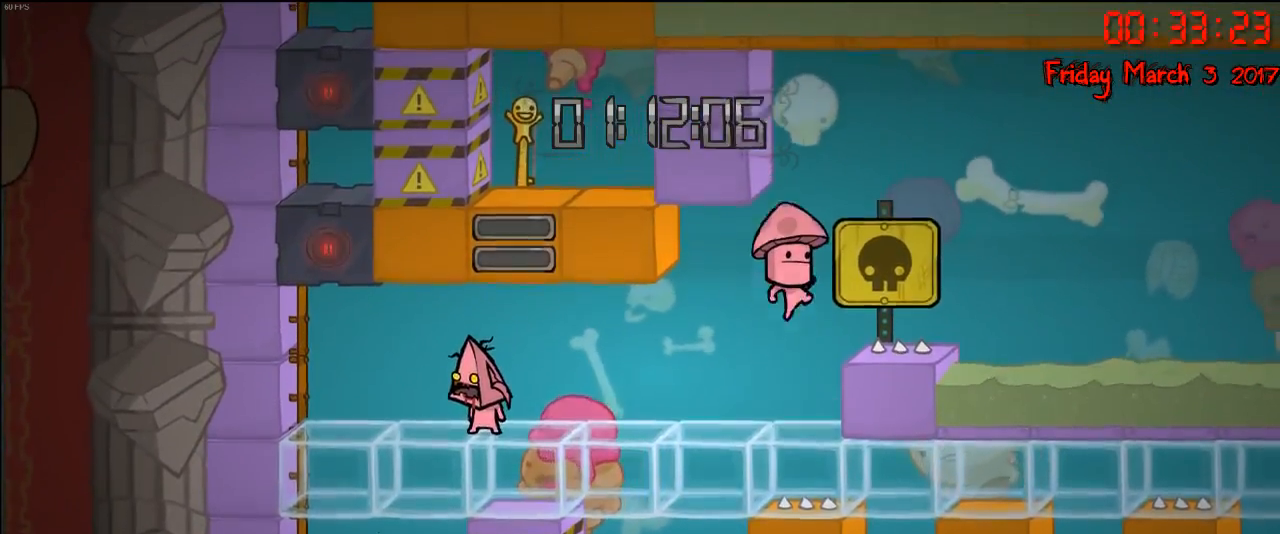
{"buttons": [], "left_stick": "center", "right_stick": "center", "events": []}
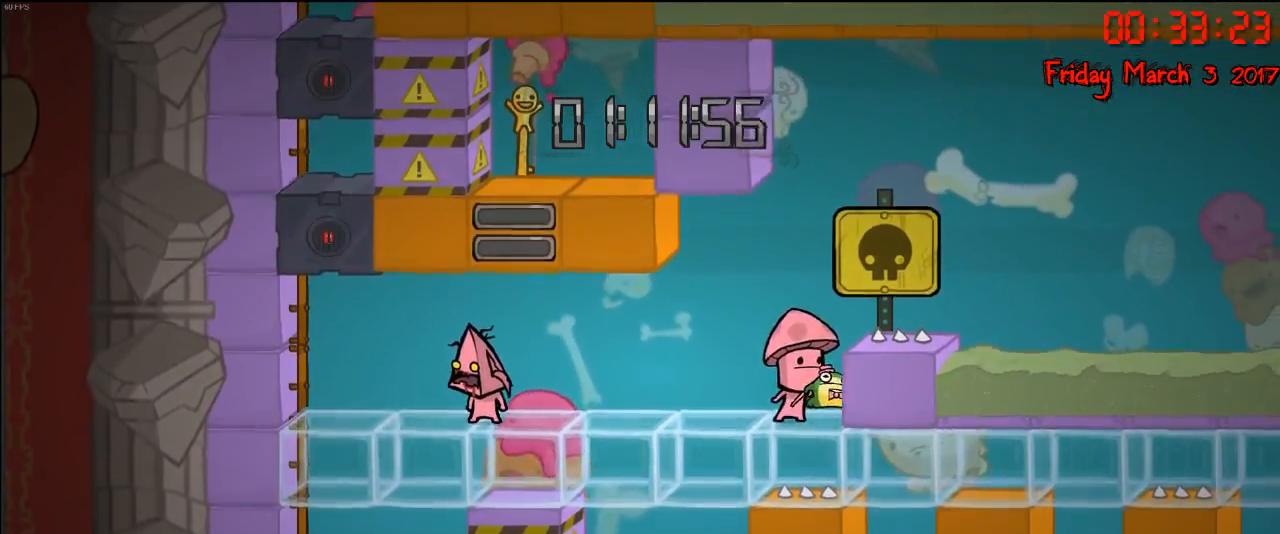
{"buttons": [], "left_stick": "center", "right_stick": "center", "events": []}
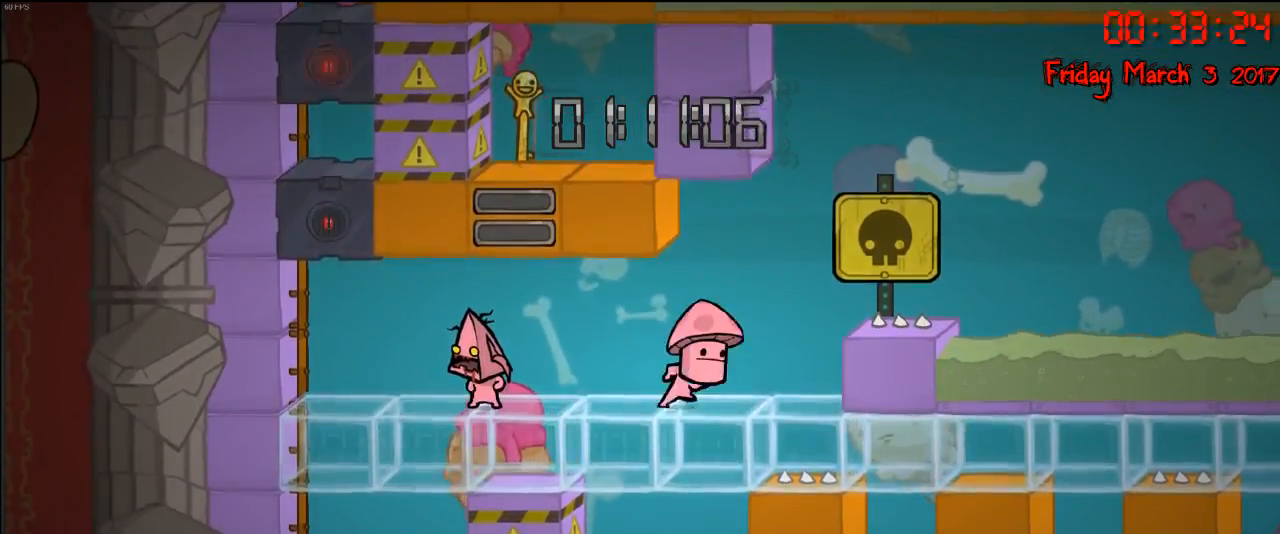
{"buttons": [], "left_stick": "center", "right_stick": "center", "events": []}
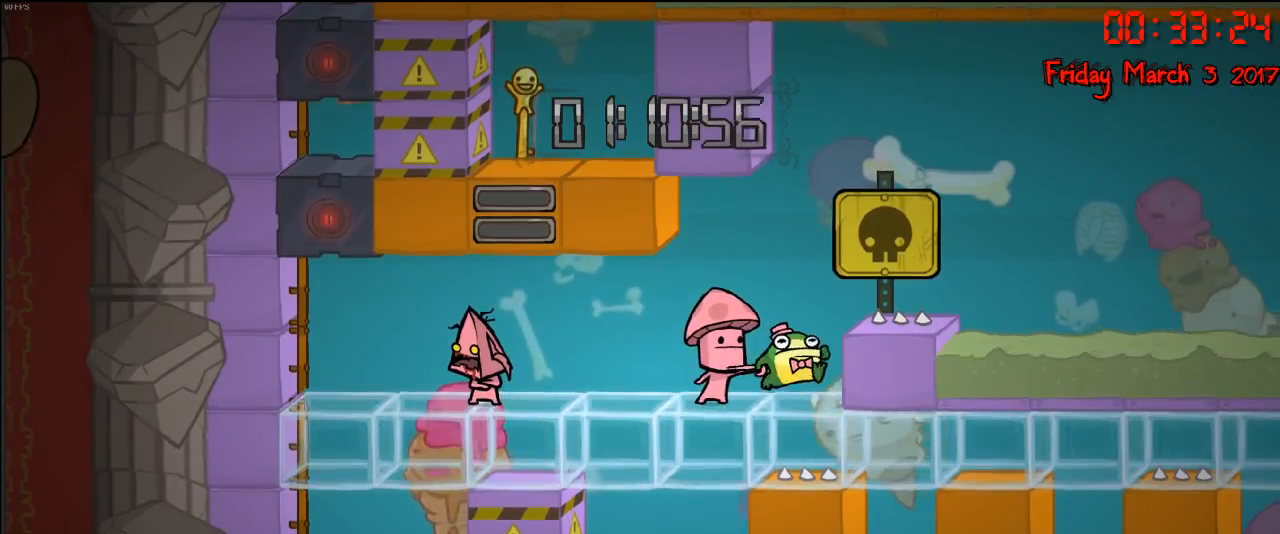
{"buttons": [], "left_stick": "center", "right_stick": "center", "events": []}
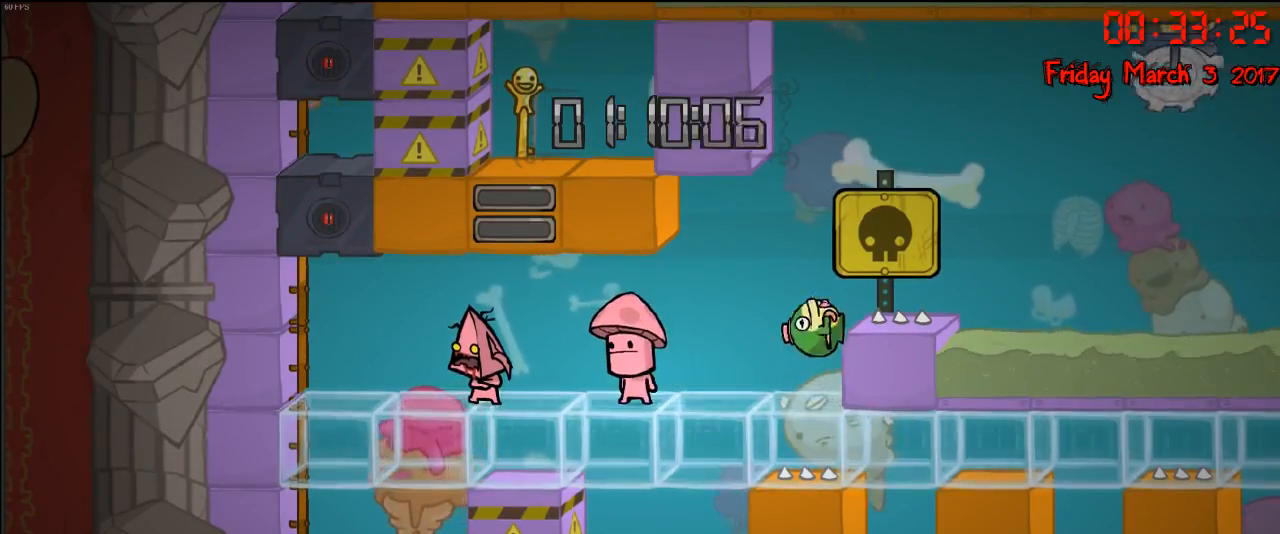
{"buttons": [], "left_stick": "center", "right_stick": "center", "events": []}
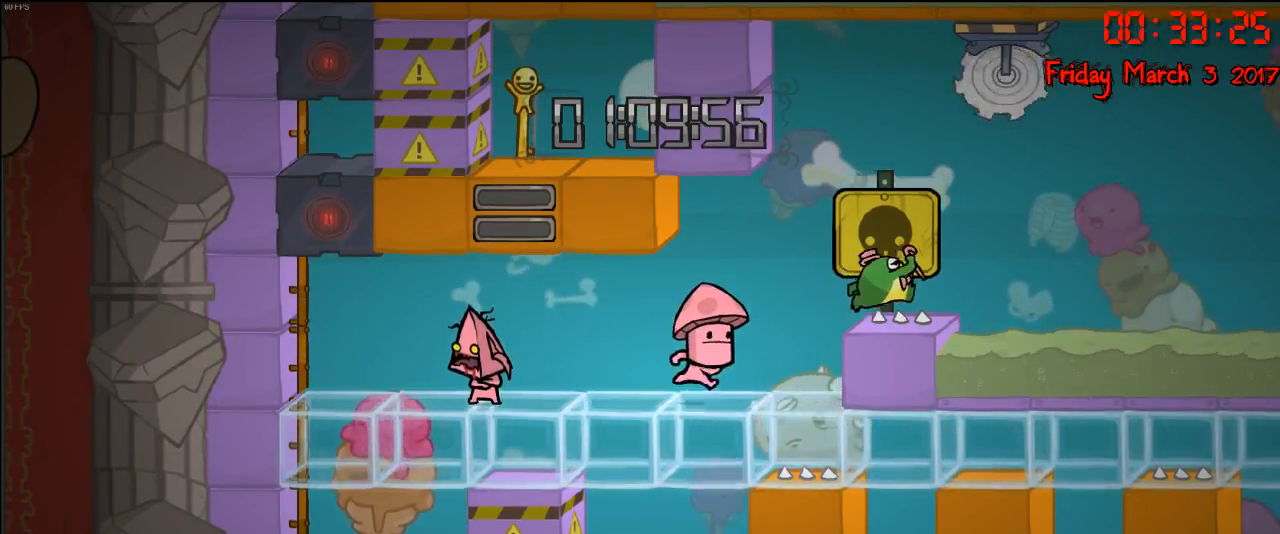
{"buttons": [], "left_stick": "right", "right_stick": "center", "events": [[317, "left_stick", "right"]]}
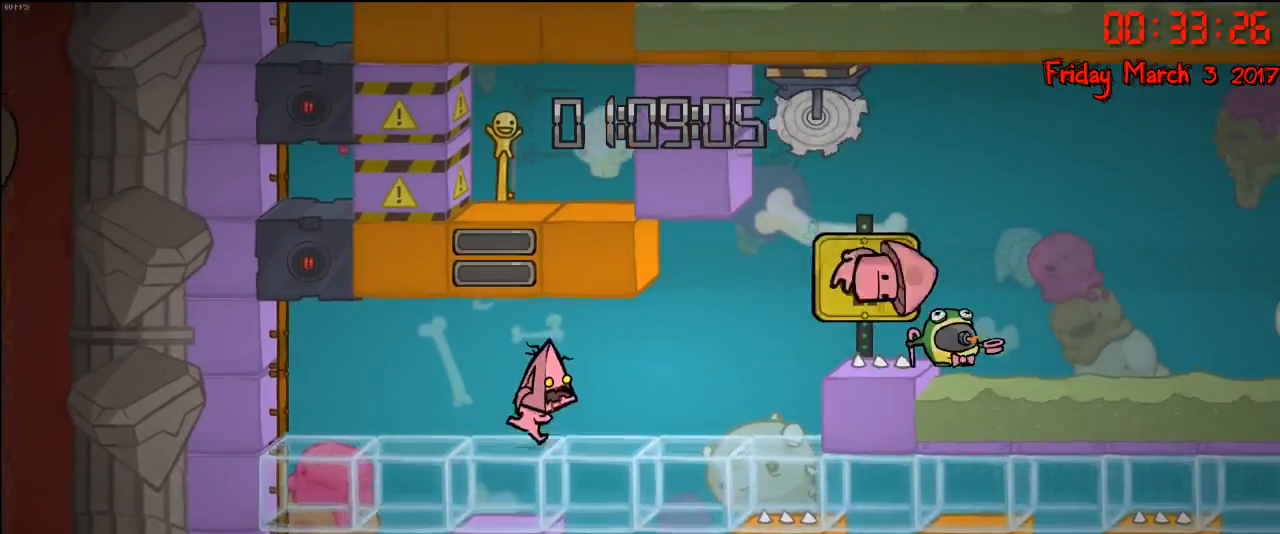
{"buttons": [], "left_stick": "center", "right_stick": "center", "events": [[67, "left_stick", "center"]]}
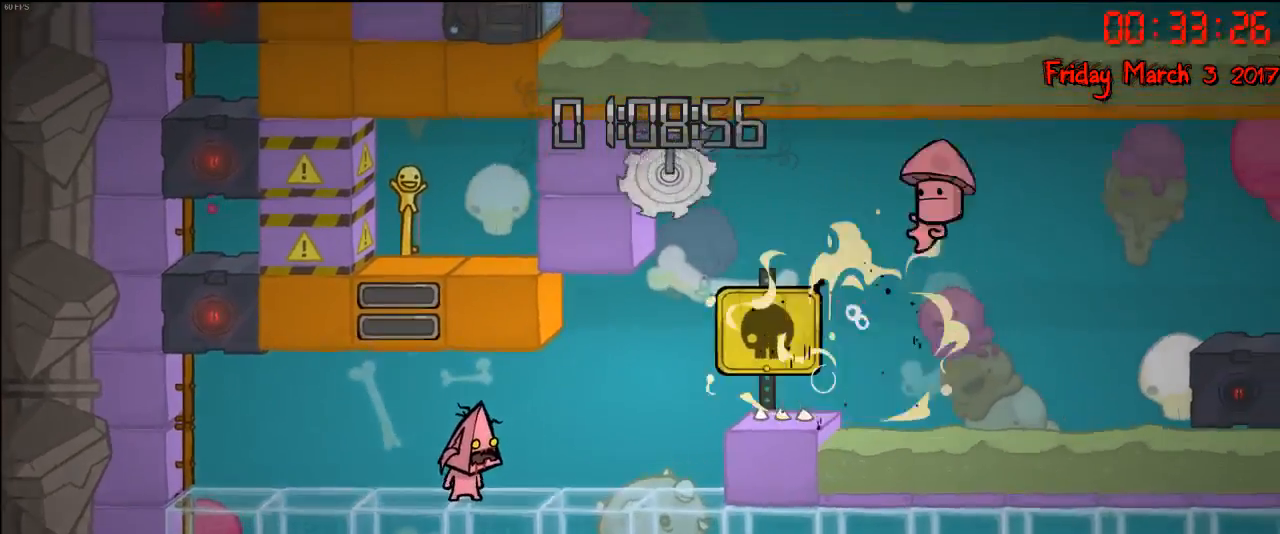
{"buttons": [], "left_stick": "center", "right_stick": "center", "events": []}
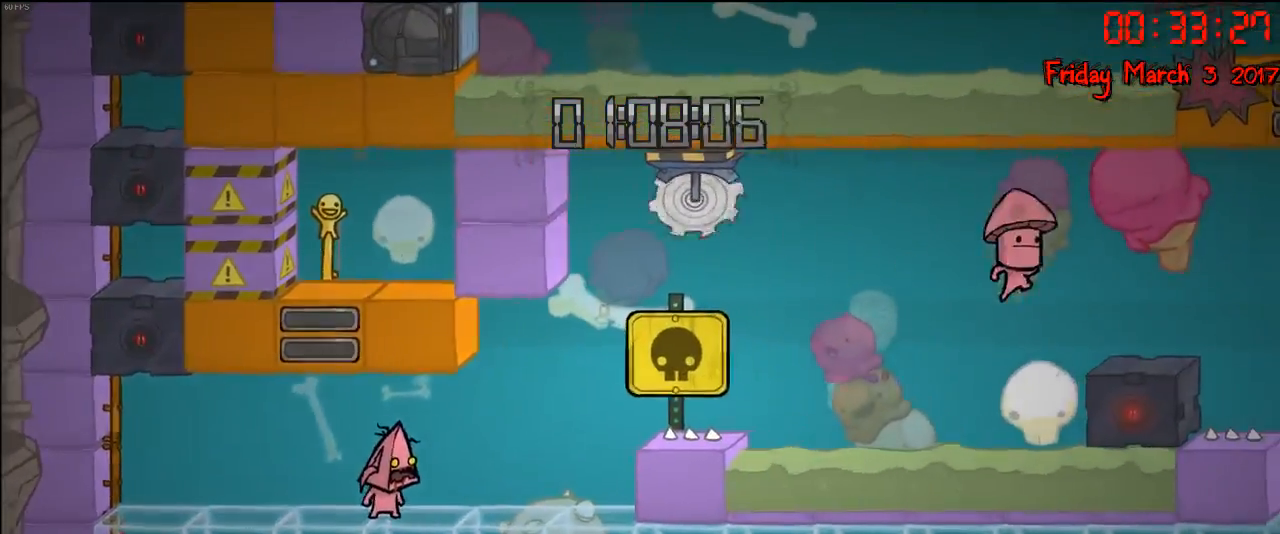
{"buttons": [], "left_stick": "center", "right_stick": "center", "events": [[67, "left_stick", "right"], [233, "left_stick", "center"]]}
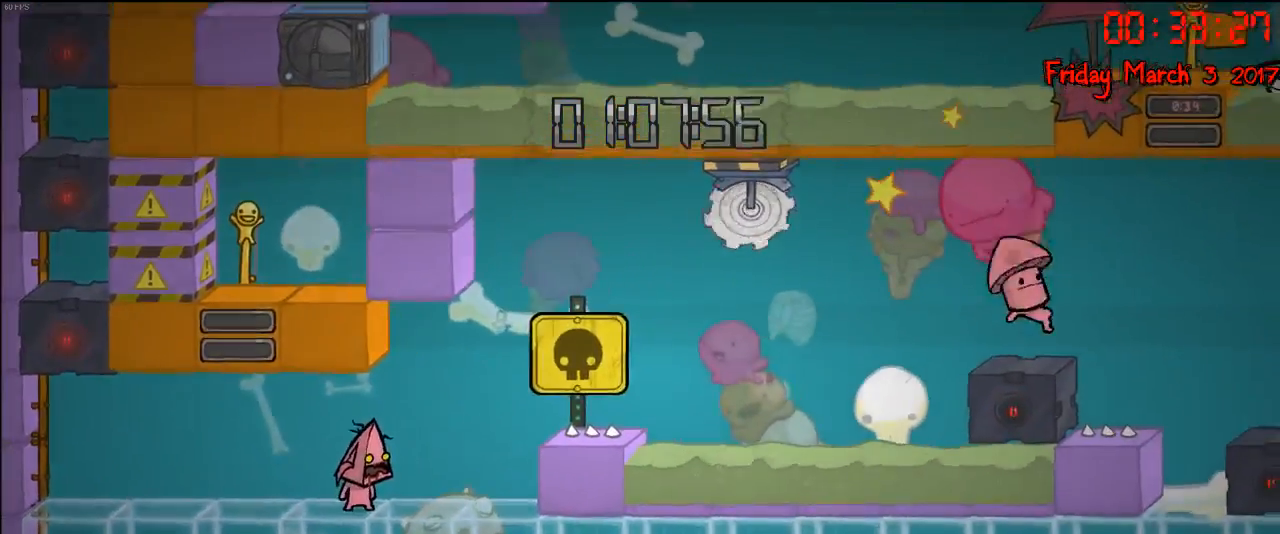
{"buttons": [], "left_stick": "center", "right_stick": "center", "events": [[50, "B", "down"], [167, "B", "up"]]}
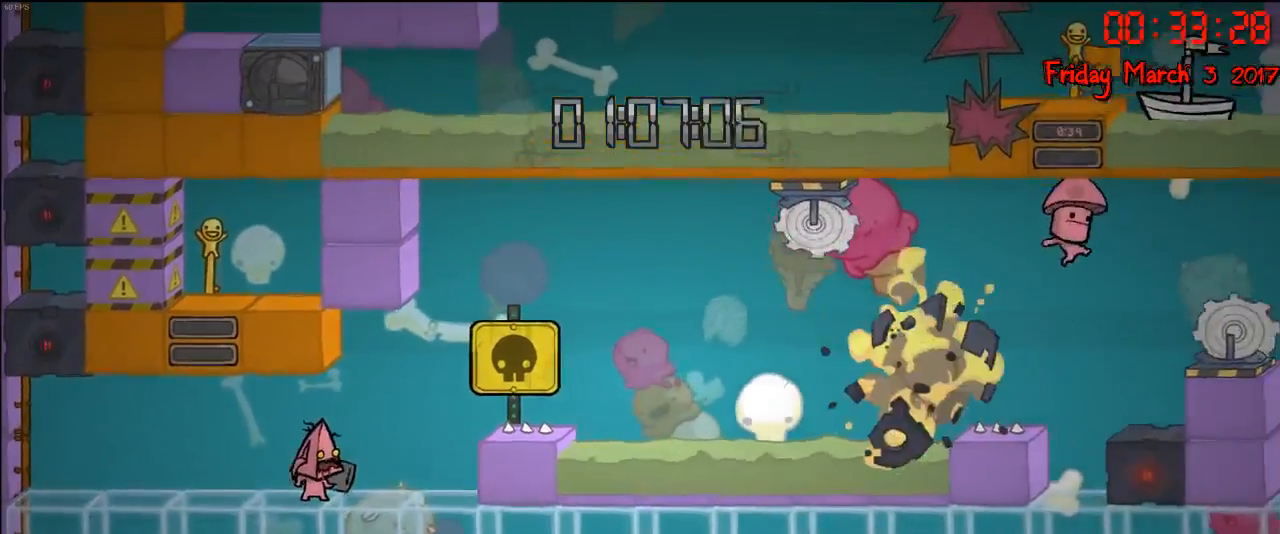
{"buttons": [], "left_stick": "left", "right_stick": "center", "events": [[317, "left_stick", "left"]]}
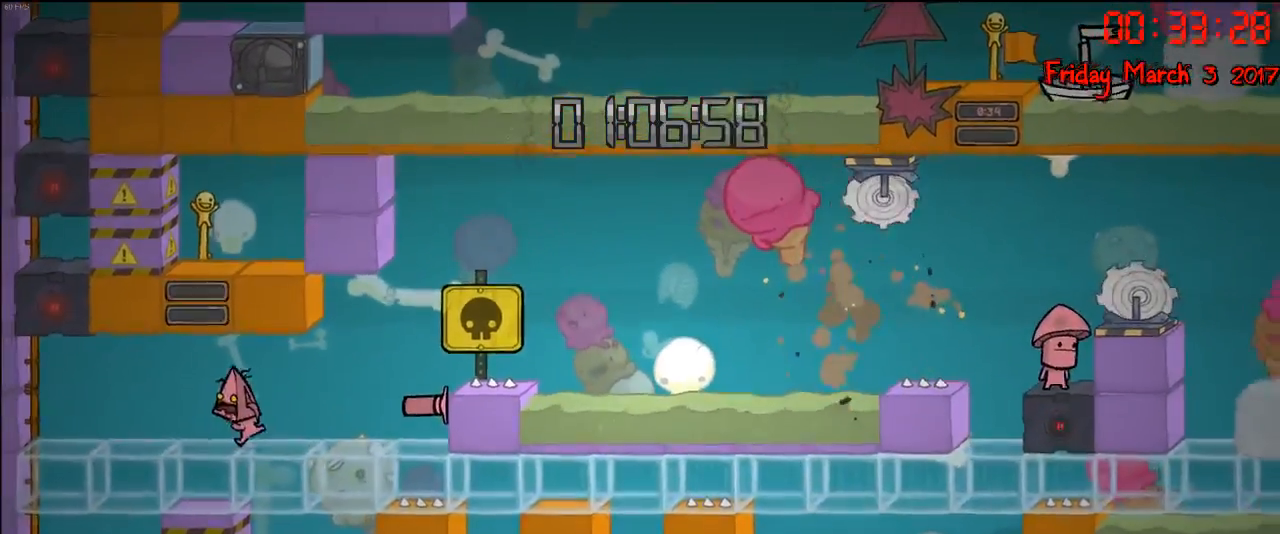
{"buttons": [], "left_stick": "right", "right_stick": "center", "events": [[117, "left_stick", "right"]]}
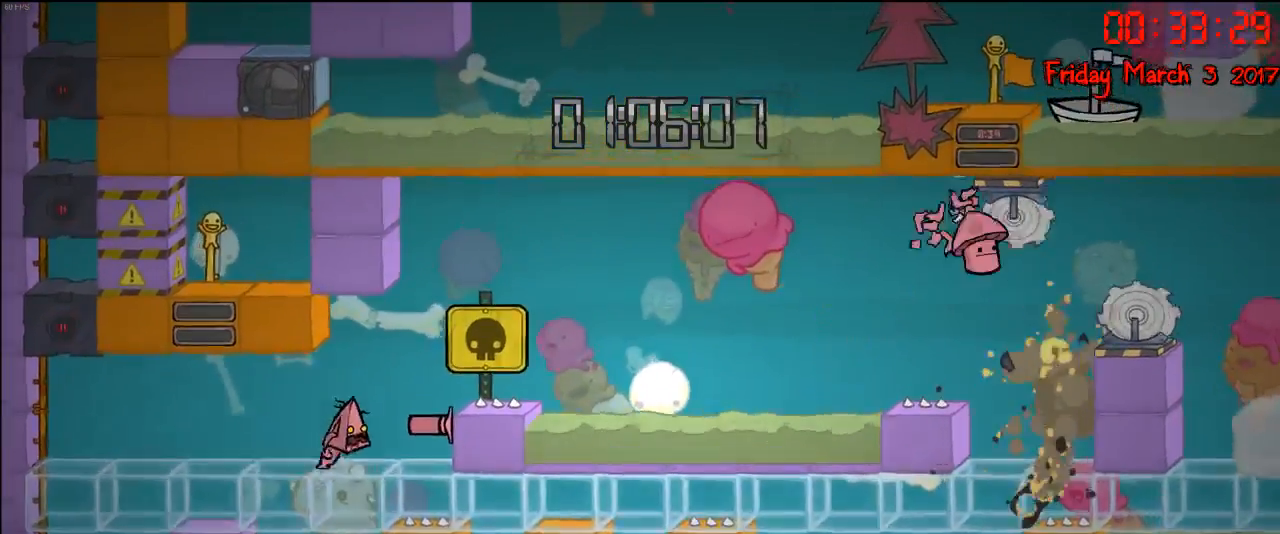
{"buttons": [], "left_stick": "center", "right_stick": "center", "events": [[17, "A", "down"], [233, "A", "up"], [300, "left_stick", "center"]]}
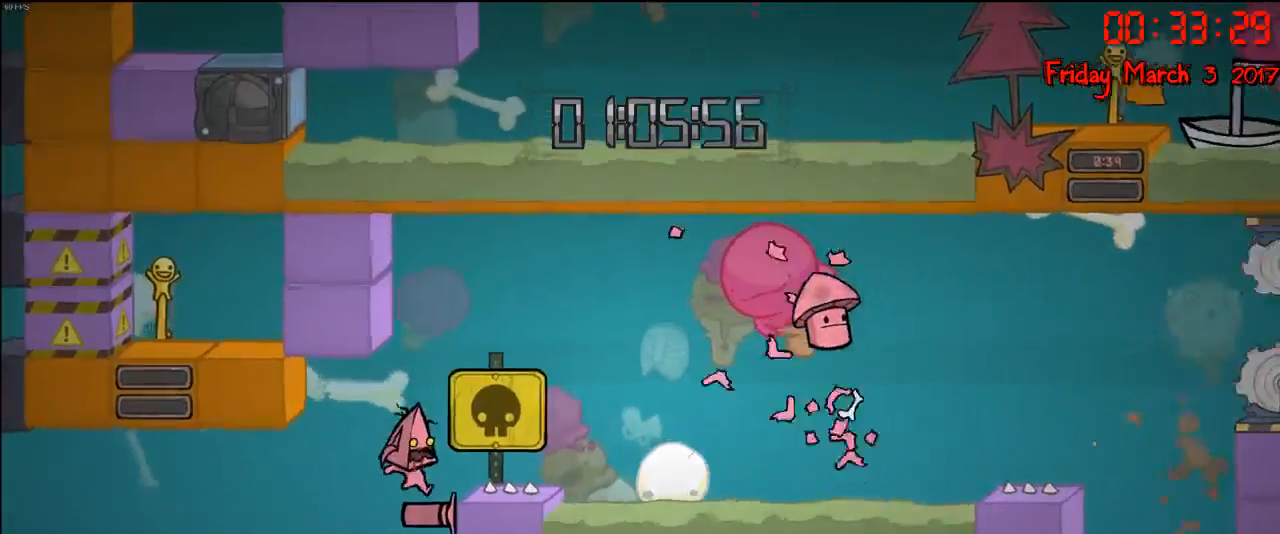
{"buttons": [], "left_stick": "center", "right_stick": "center", "events": []}
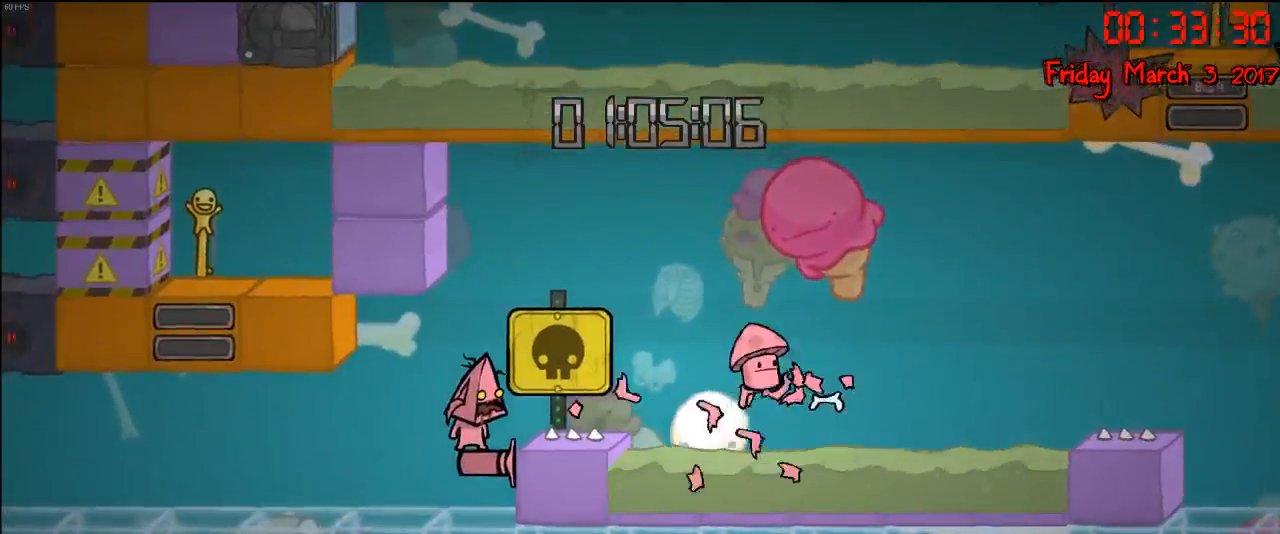
{"buttons": [], "left_stick": "center", "right_stick": "center", "events": []}
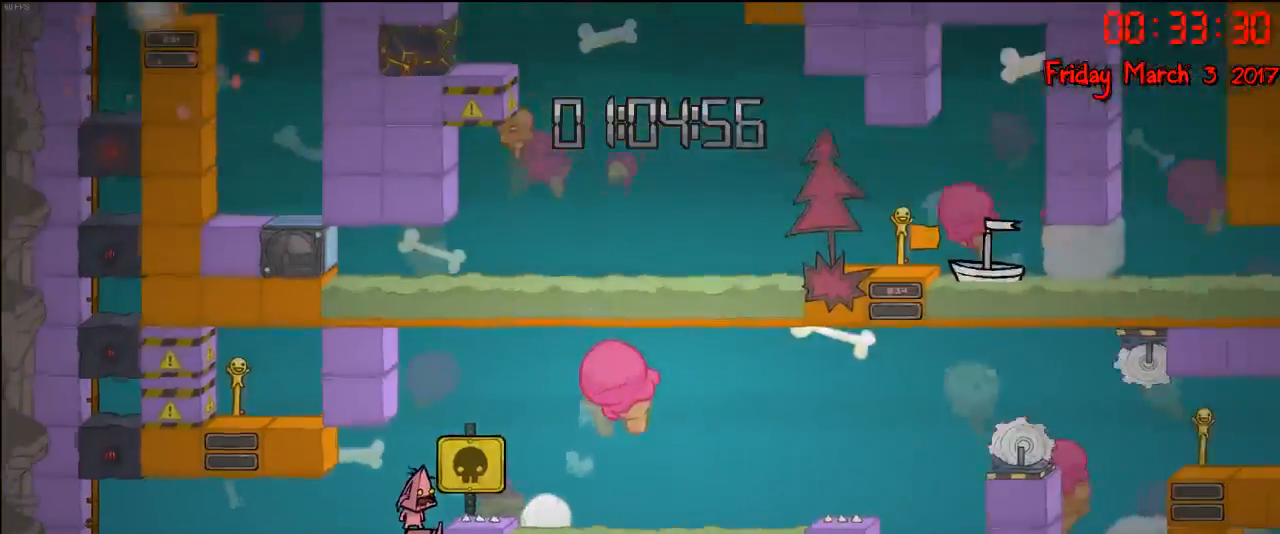
{"buttons": [], "left_stick": "center", "right_stick": "center", "events": []}
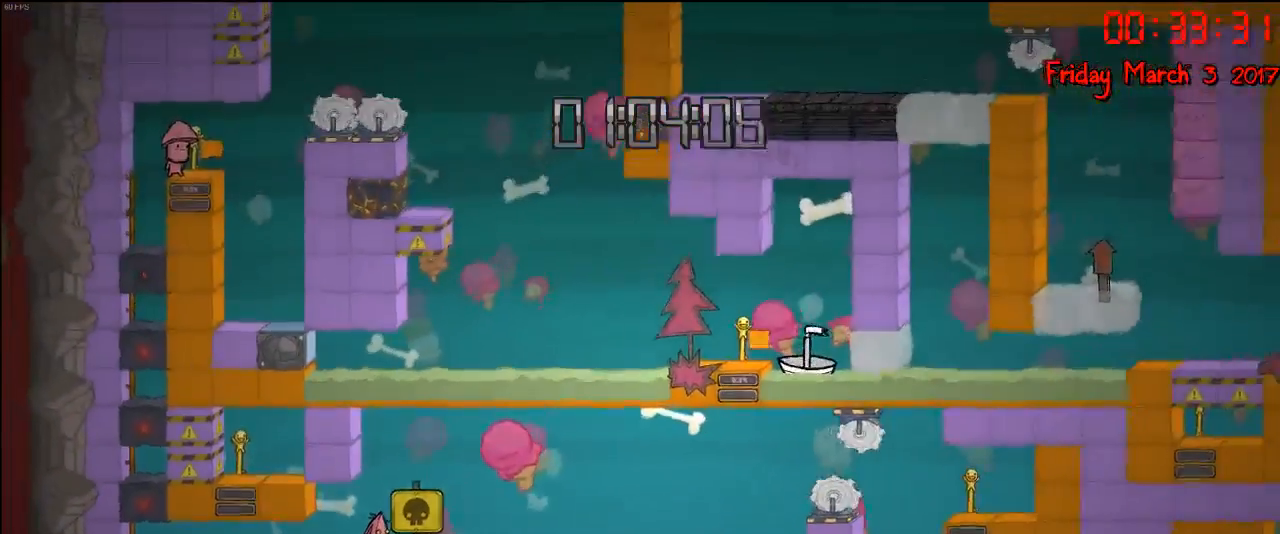
{"buttons": [], "left_stick": "center", "right_stick": "center", "events": []}